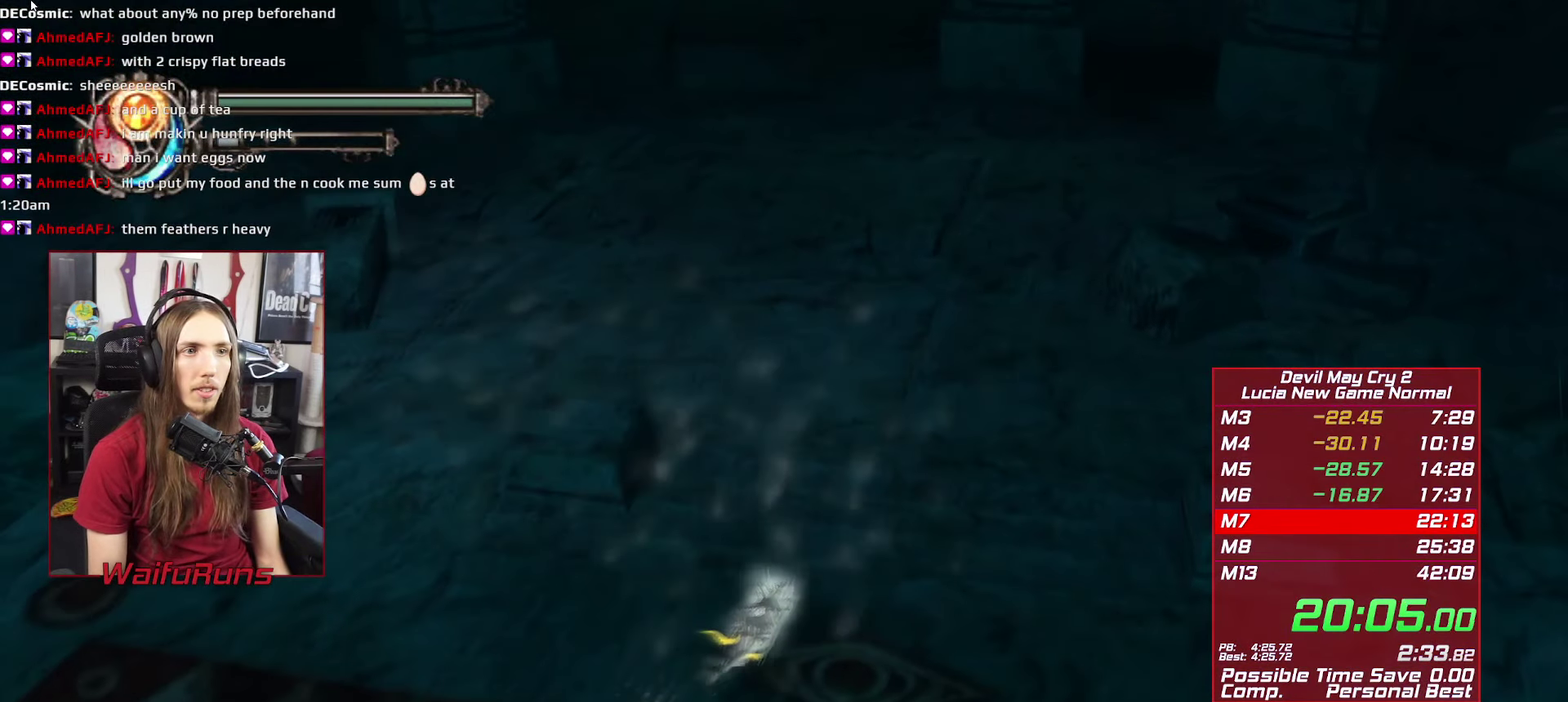
Gameplay with a controller (Xbox layout); each line is a JSON object with the inputs held at the frame after it. "events" lists button and stick changes between this image and that frame as [ms after this image, input, new state], when the widget could be followed in between. This overlay highlights the sticks when they move; stick clicks (L3 R3) are not distinguishable. Not read: HOME L3 R3 SELECT.
{"buttons": [], "left_stick": "up-right", "right_stick": "center", "events": []}
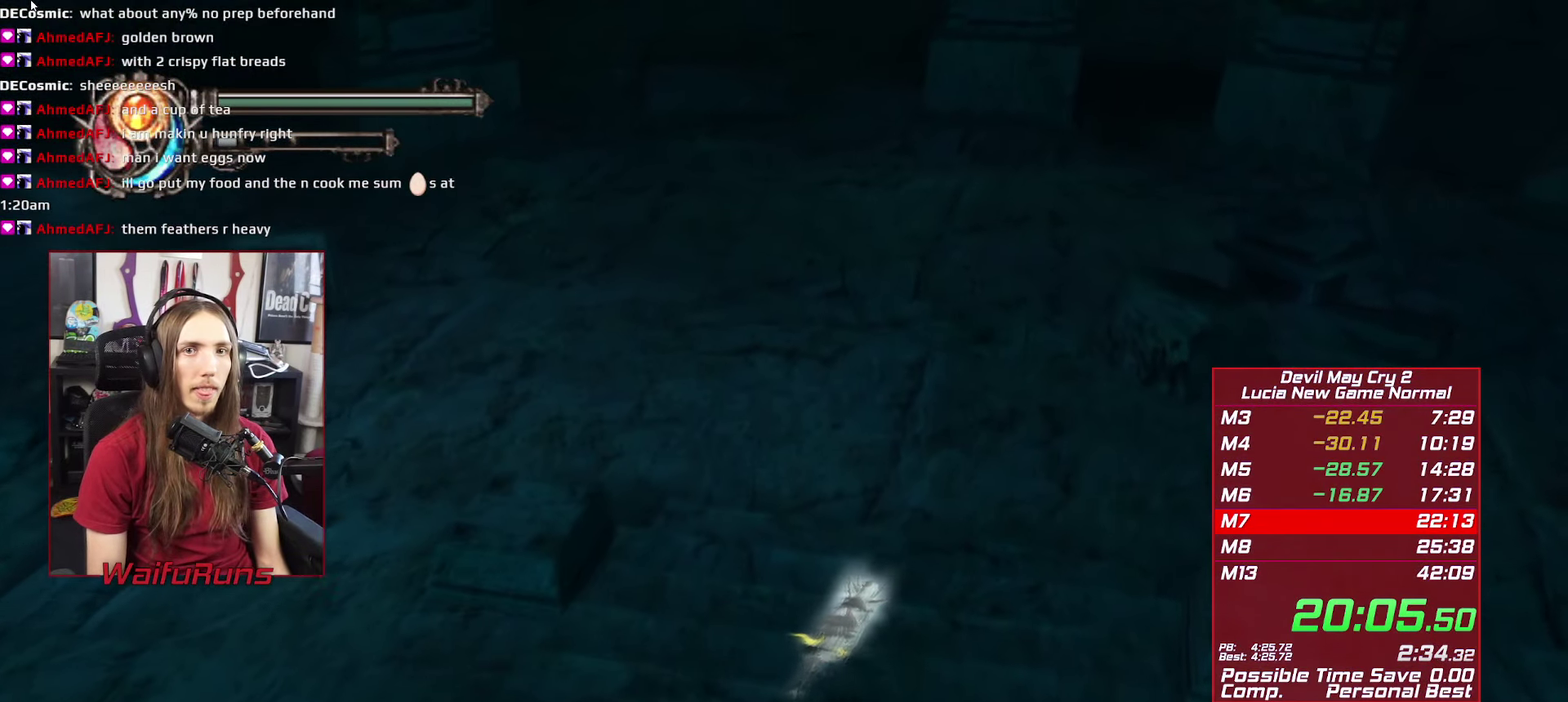
{"buttons": [], "left_stick": "up-right", "right_stick": "center"}
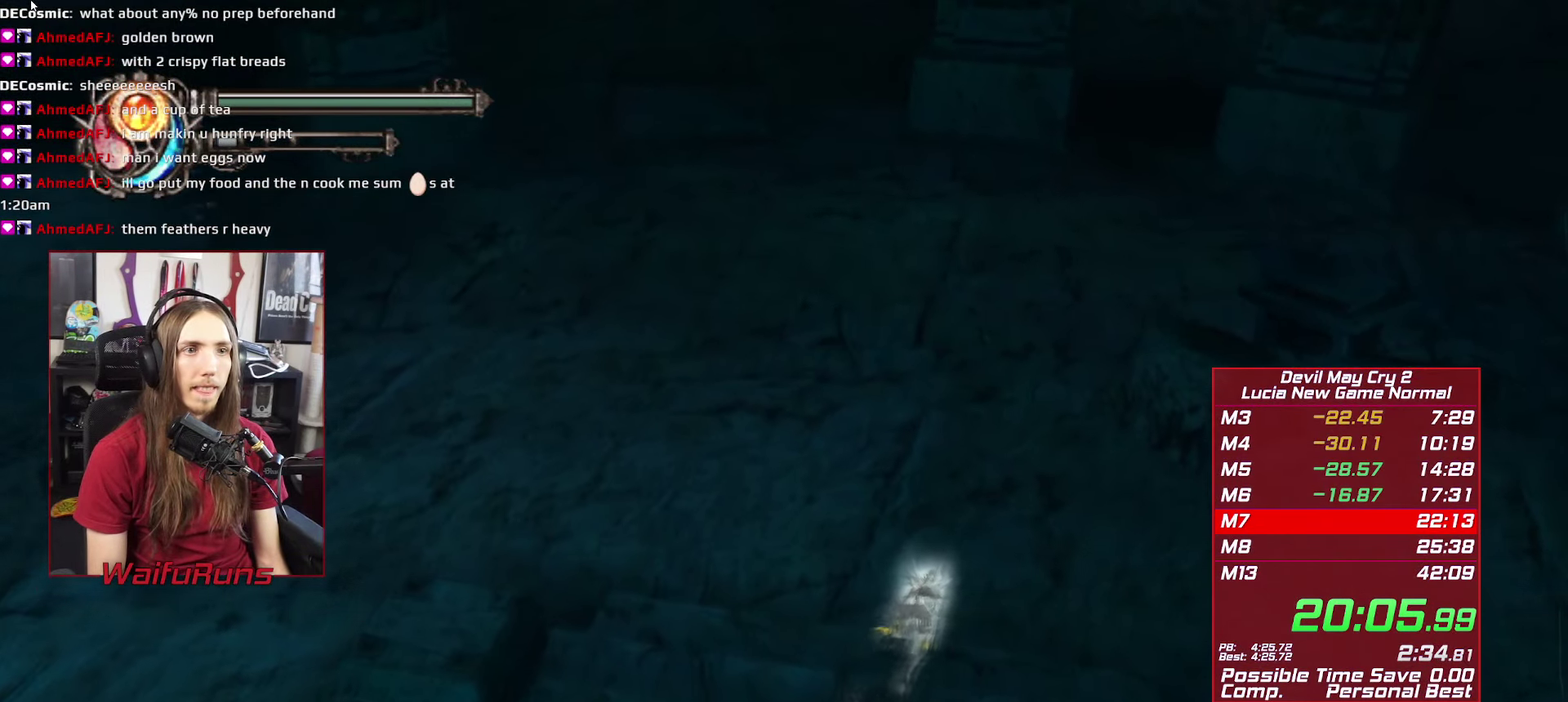
{"buttons": [], "left_stick": "up-right", "right_stick": "center", "events": []}
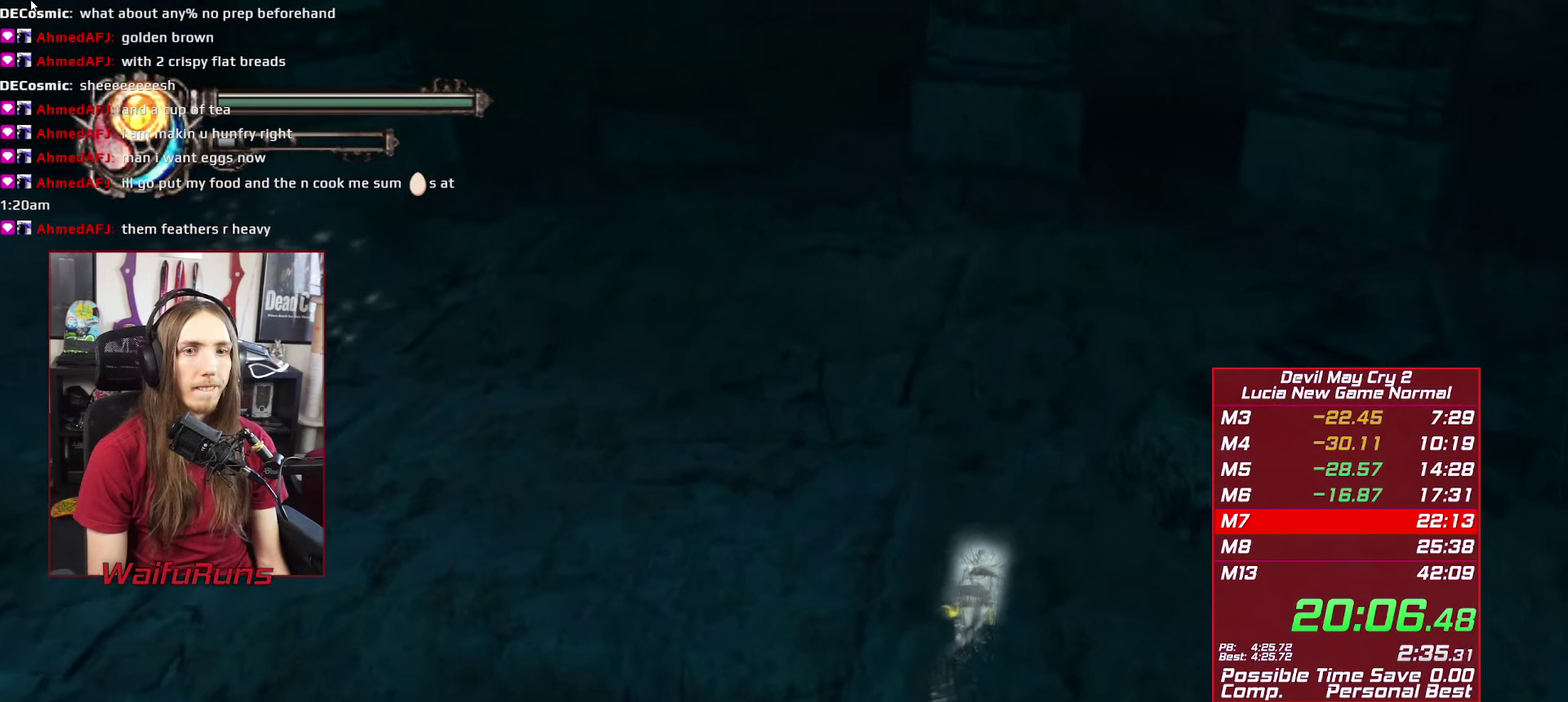
{"buttons": [], "left_stick": "up-right", "right_stick": "center", "events": []}
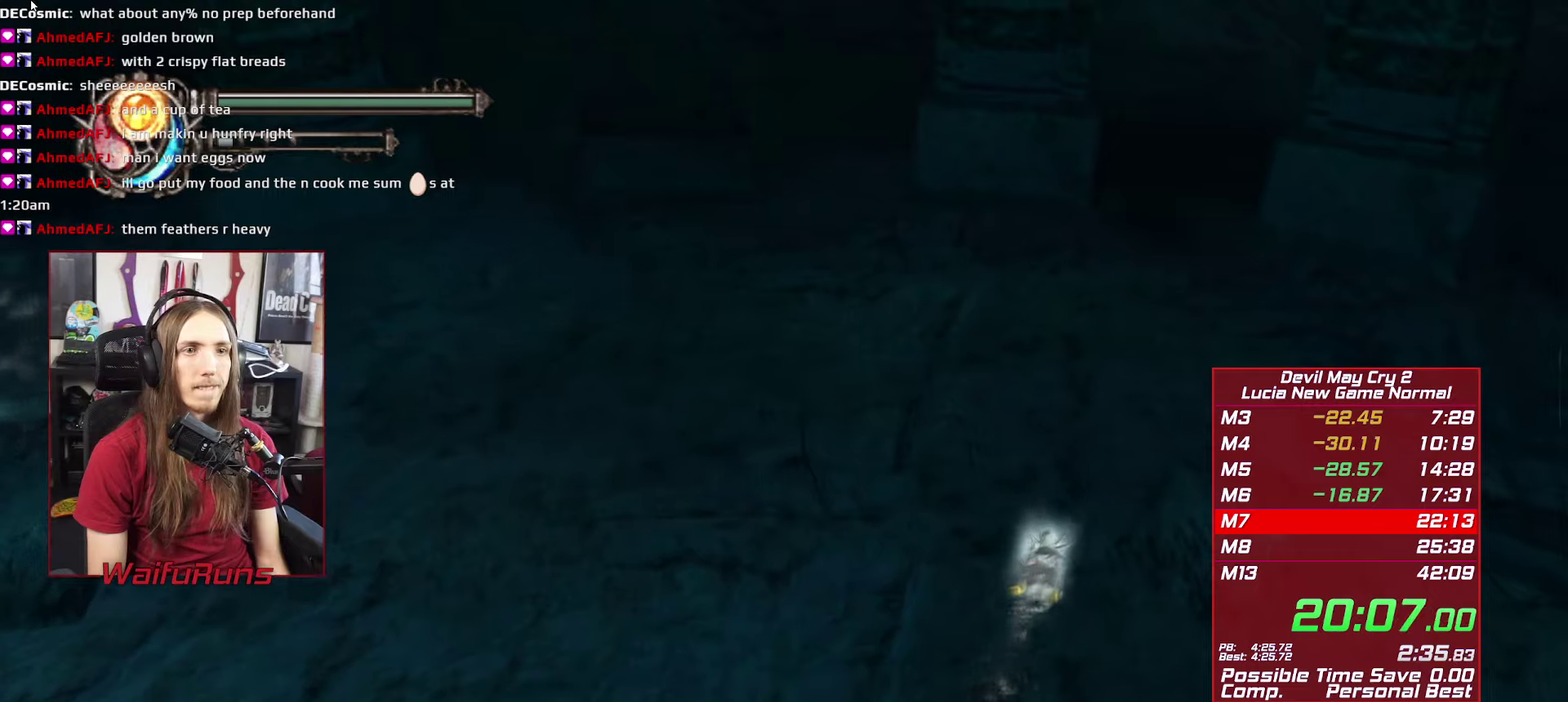
{"buttons": [], "left_stick": "up-right", "right_stick": "center", "events": []}
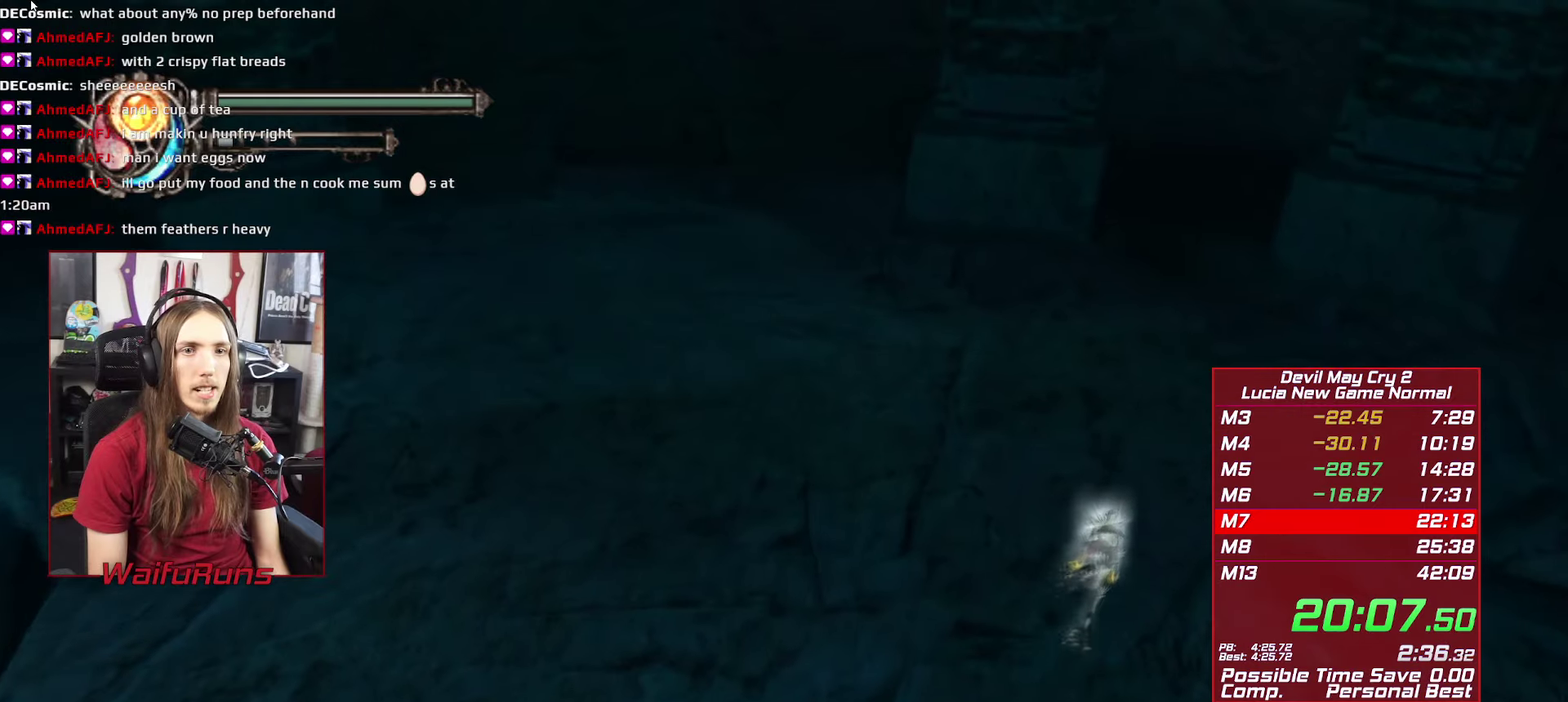
{"buttons": [], "left_stick": "up-left", "right_stick": "center", "events": [[466, "left_stick", "up-left"]]}
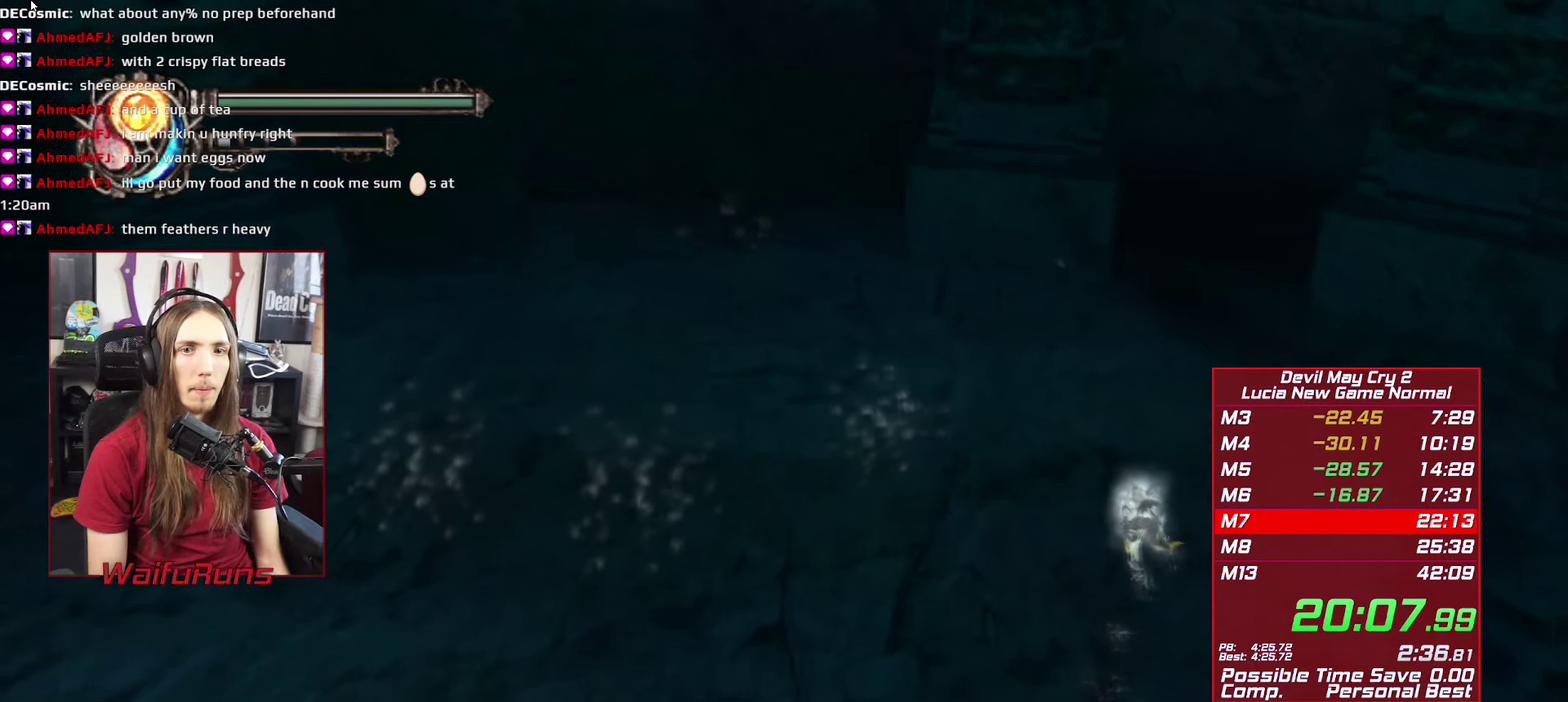
{"buttons": [], "left_stick": "up", "right_stick": "center", "events": [[416, "left_stick", "up"]]}
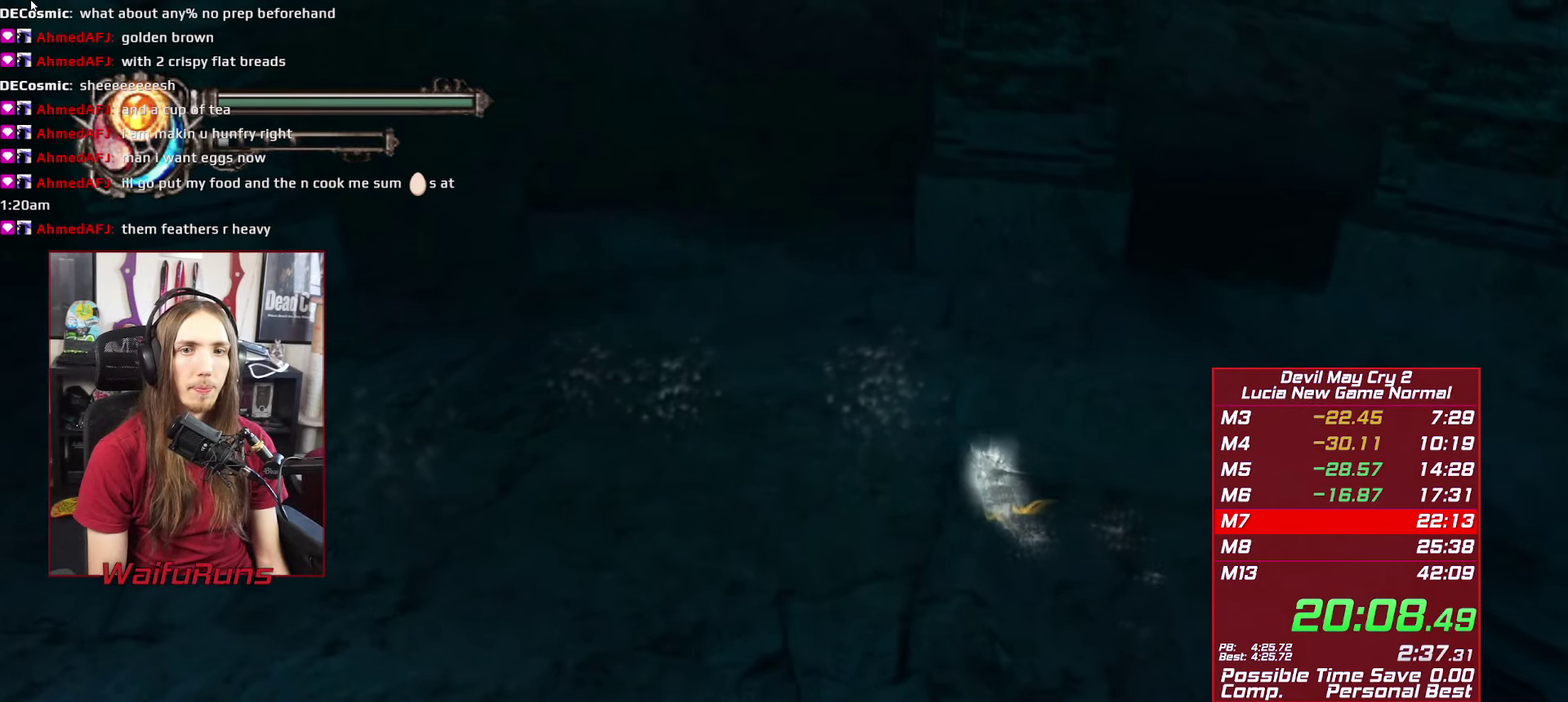
{"buttons": [], "left_stick": "up-right", "right_stick": "center", "events": [[183, "left_stick", "up-right"]]}
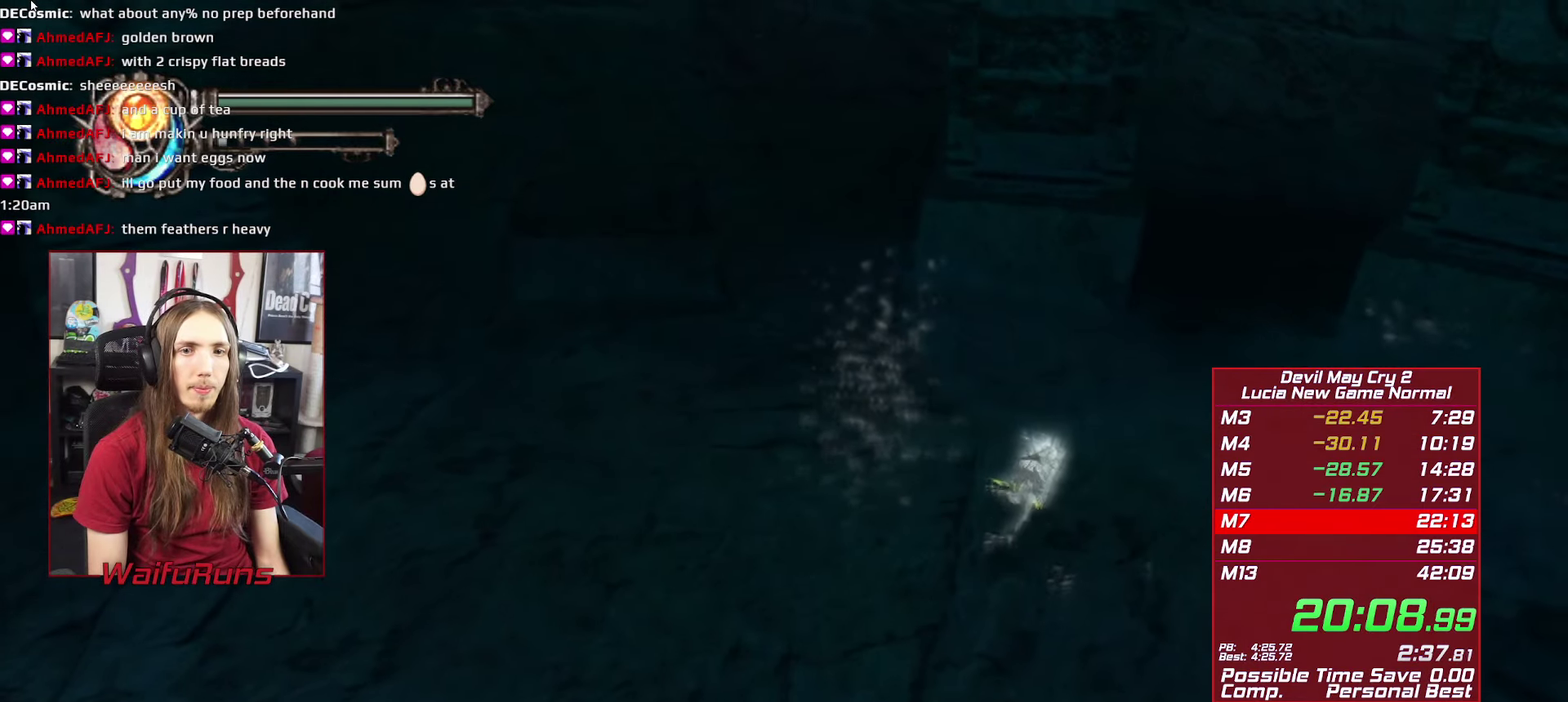
{"buttons": [], "left_stick": "up-right", "right_stick": "center", "events": []}
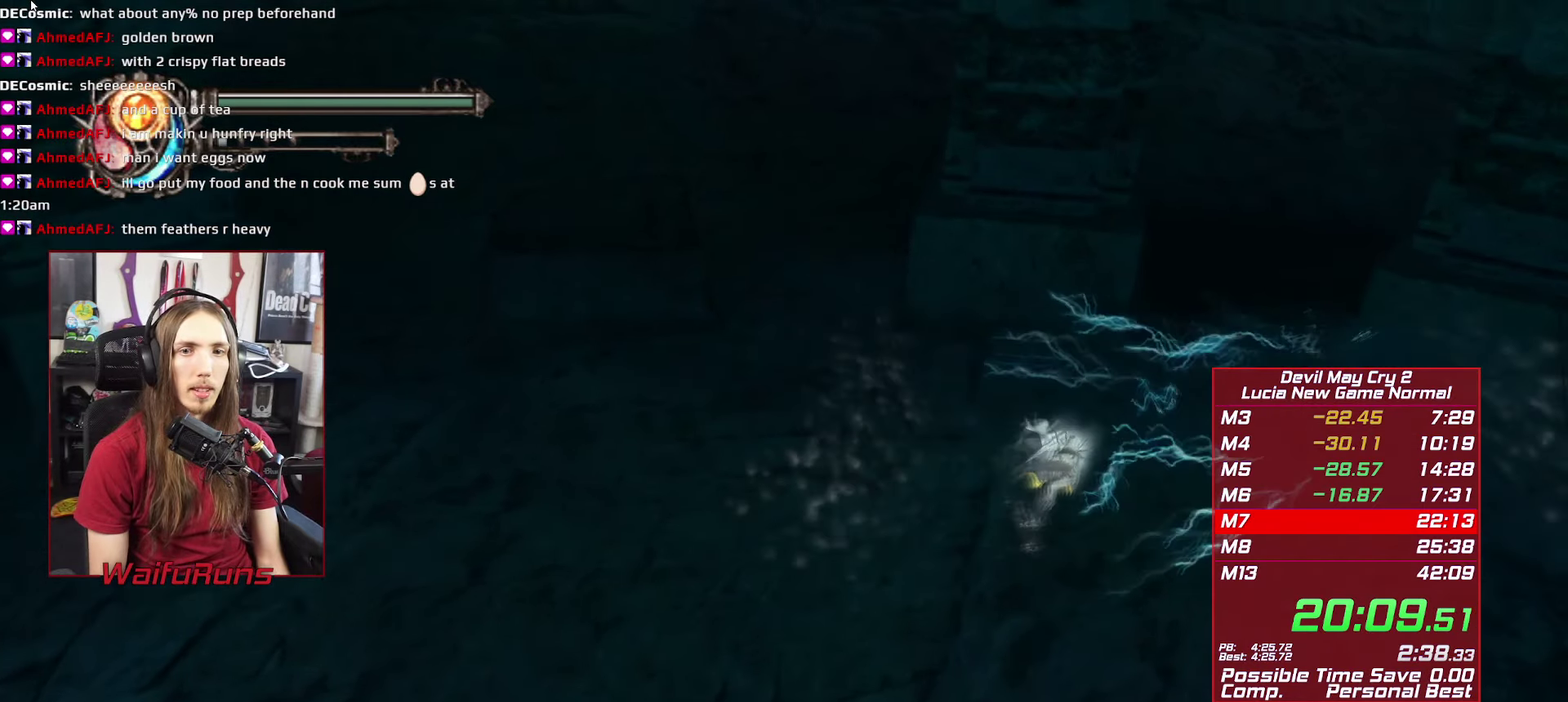
{"buttons": [], "left_stick": "up-right", "right_stick": "center", "events": []}
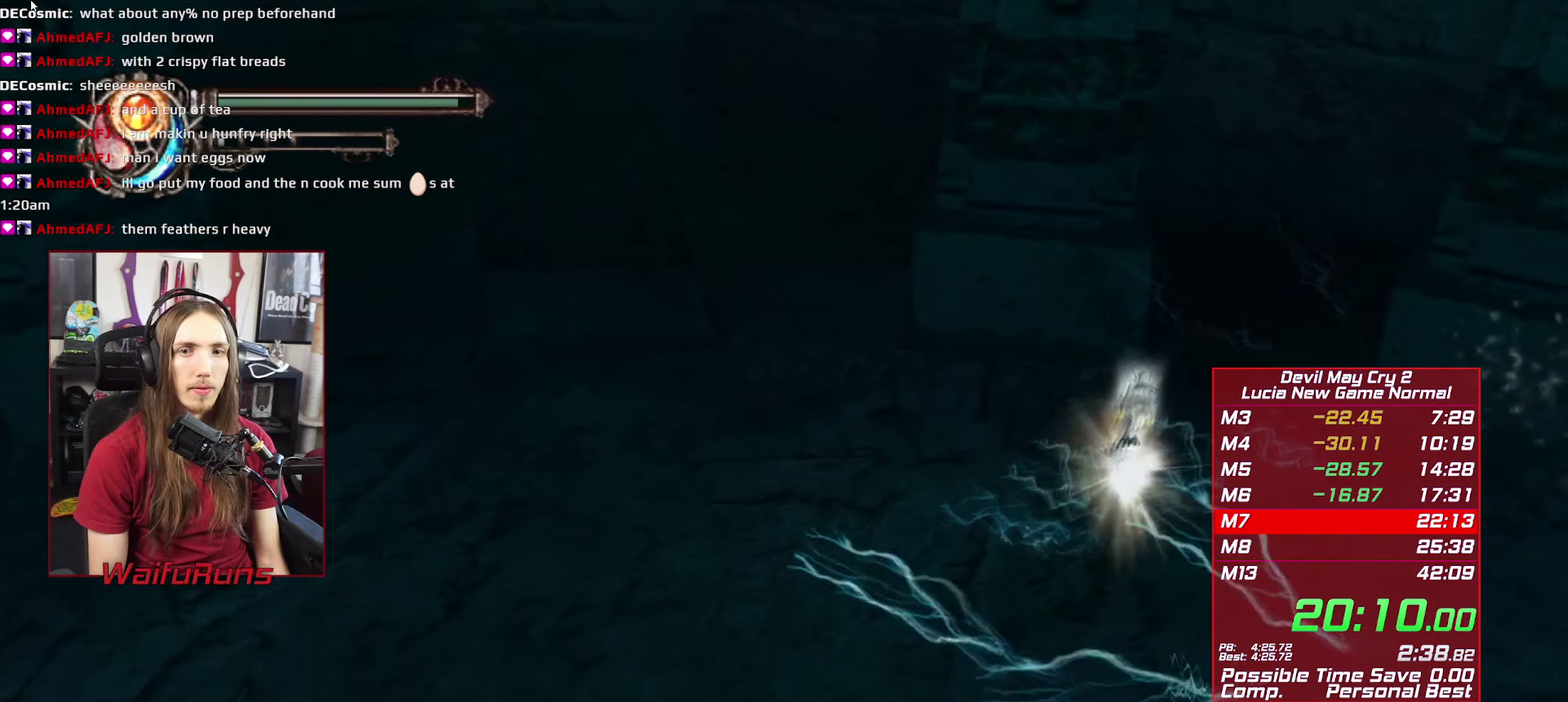
{"buttons": [], "left_stick": "up-right", "right_stick": "center"}
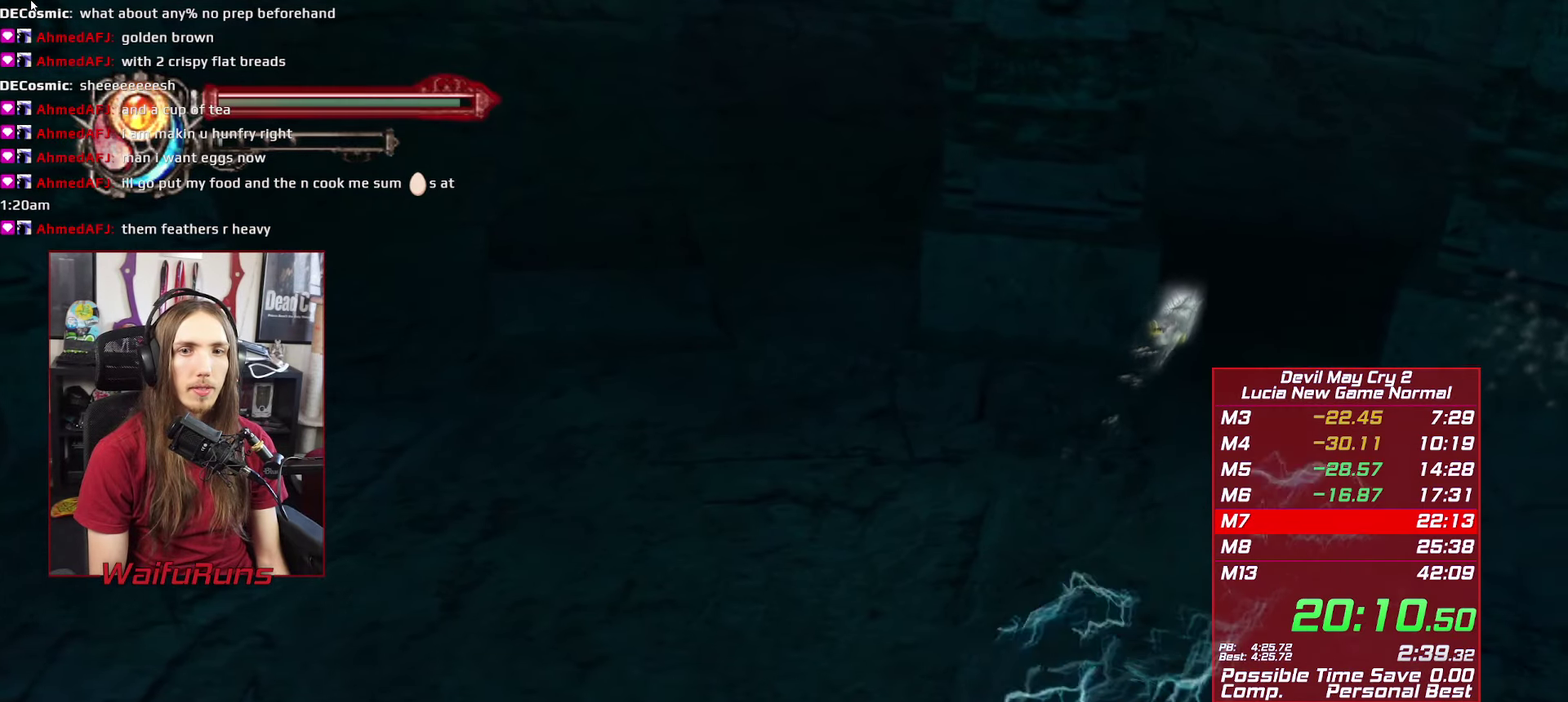
{"buttons": [], "left_stick": "up-right", "right_stick": "center", "events": []}
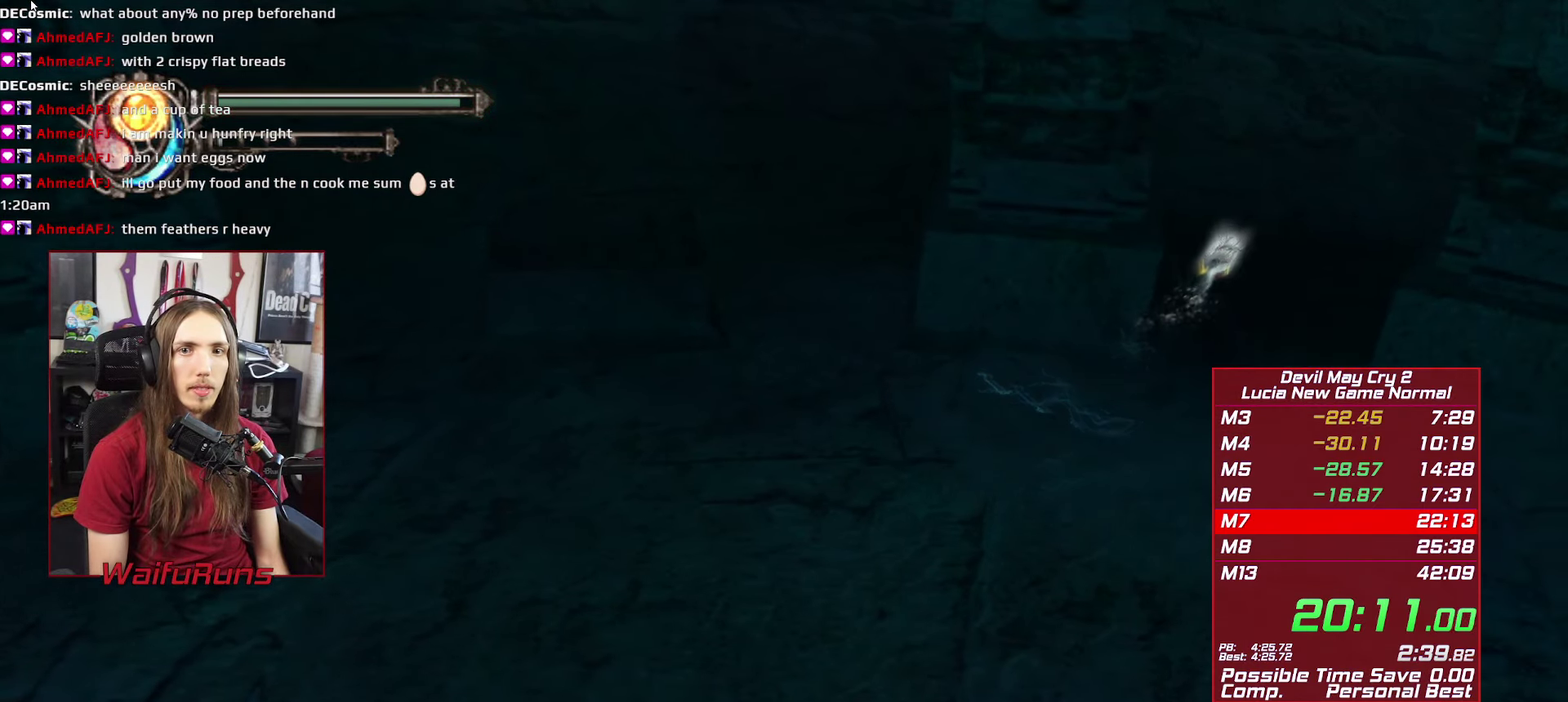
{"buttons": [], "left_stick": "up-right", "right_stick": "center", "events": []}
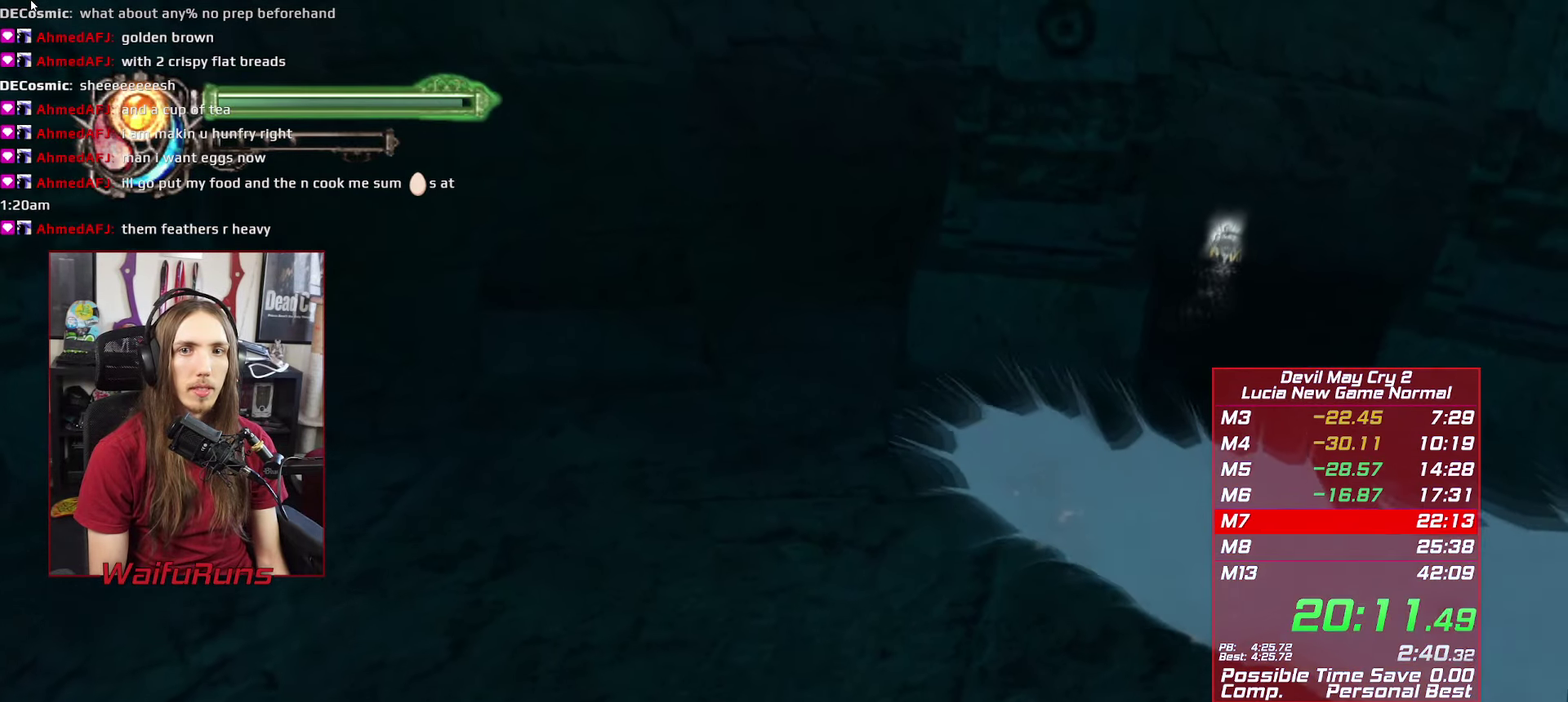
{"buttons": [], "left_stick": "up-right", "right_stick": "center"}
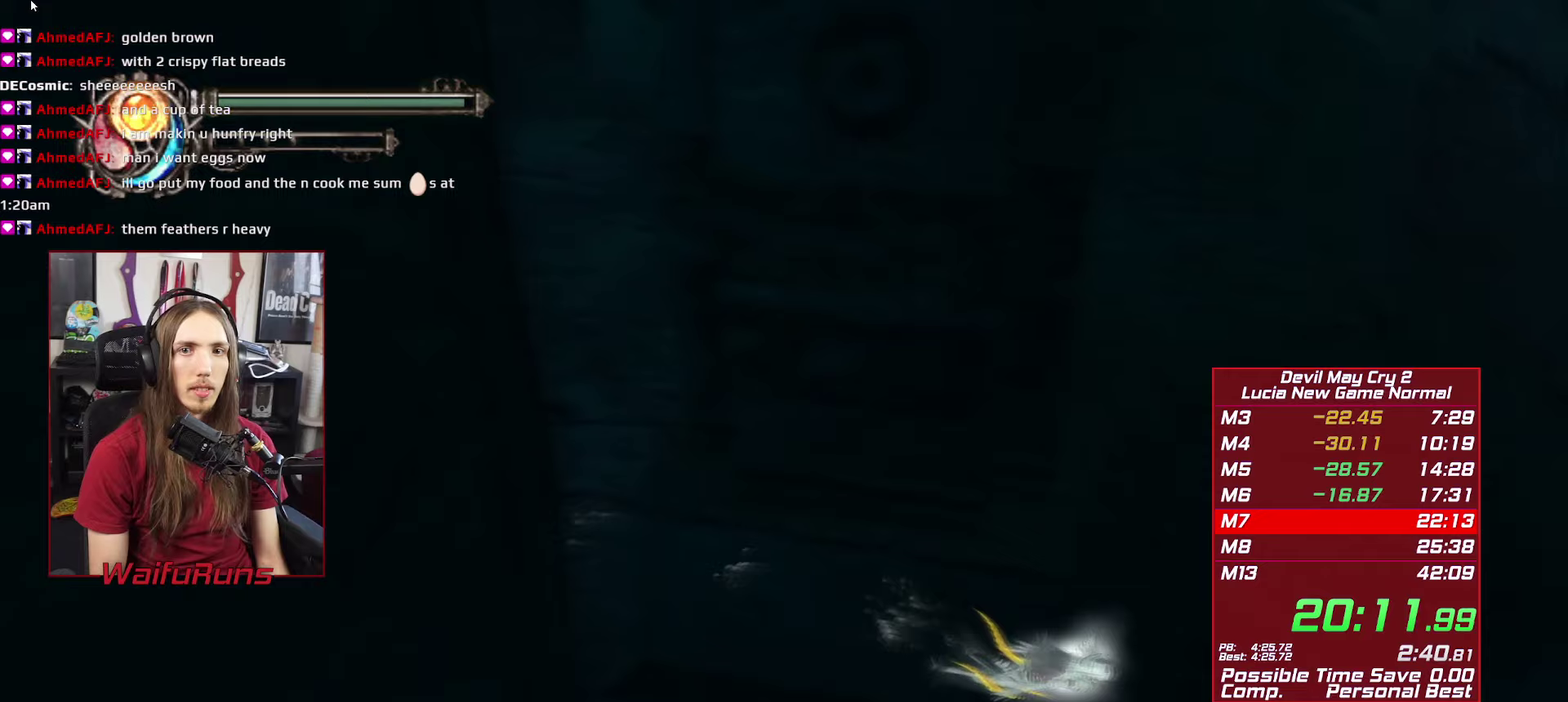
{"buttons": ["A"], "left_stick": "up-right", "right_stick": "center", "events": [[250, "left_stick", "right"], [367, "left_stick", "up-right"], [483, "A", "down"]]}
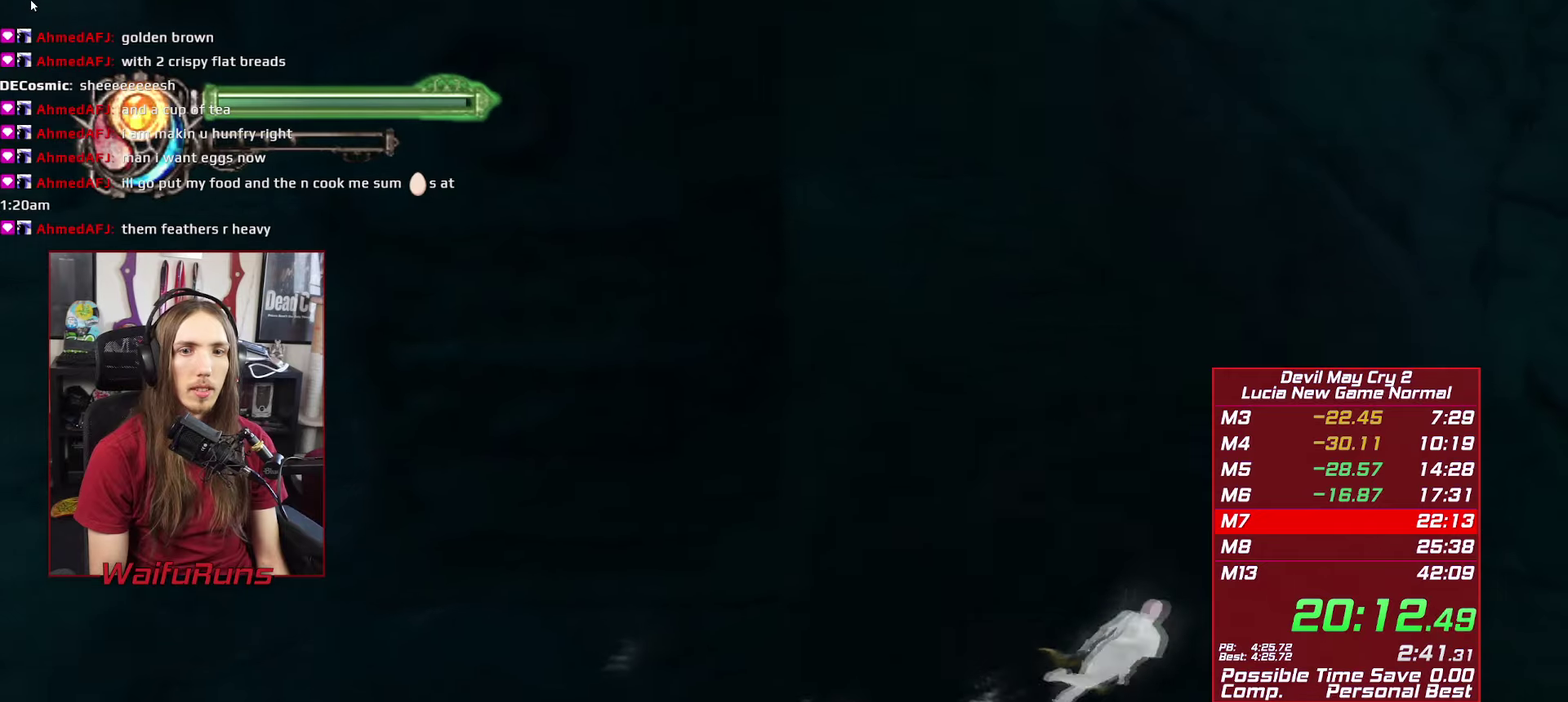
{"buttons": ["A"], "left_stick": "right", "right_stick": "center", "events": [[67, "A", "up"], [150, "A", "down"], [183, "left_stick", "right"], [217, "A", "up"], [300, "A", "down"], [367, "A", "up"], [450, "A", "down"]]}
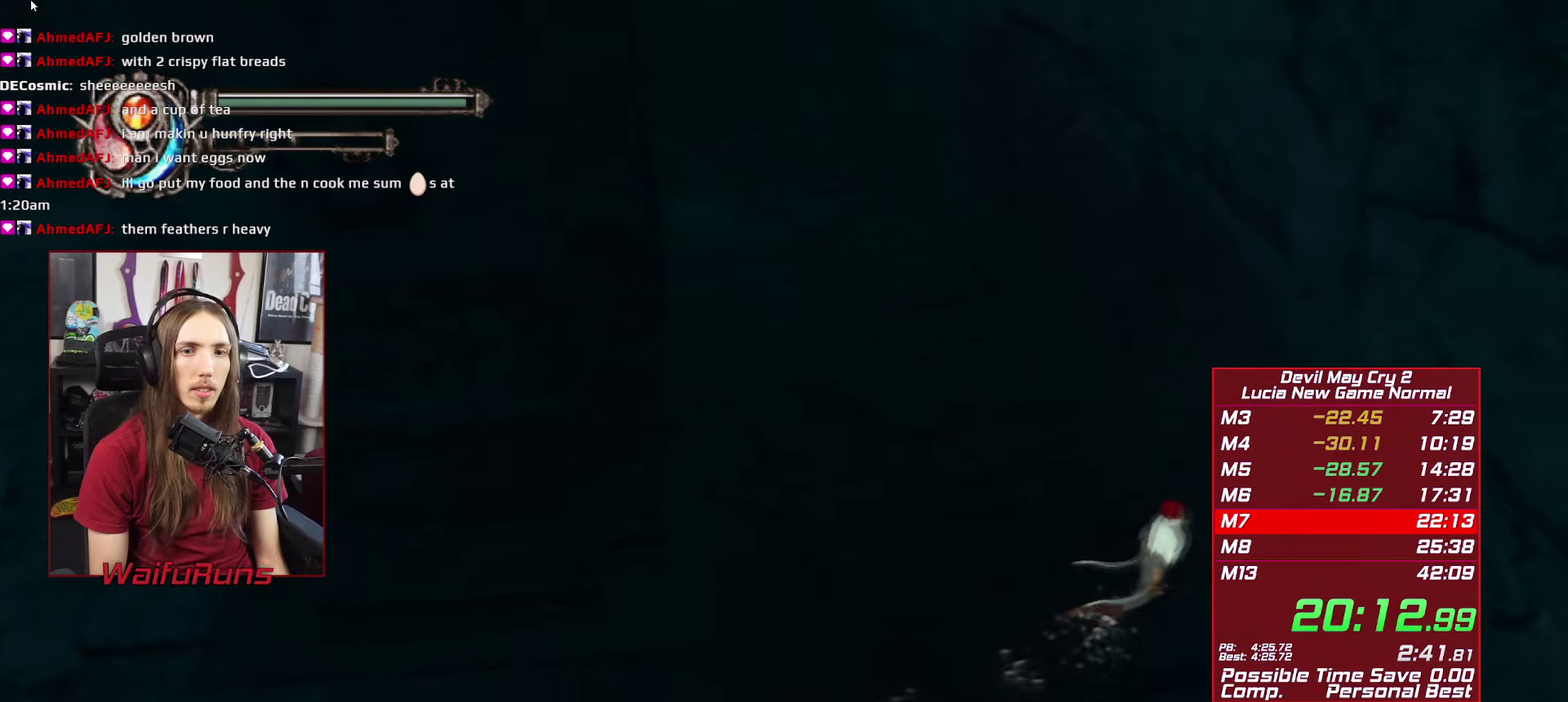
{"buttons": [], "left_stick": "right", "right_stick": "center", "events": [[33, "A", "up"], [83, "A", "down"], [167, "A", "up"], [250, "A", "down"], [317, "A", "up"], [400, "A", "down"], [483, "A", "up"]]}
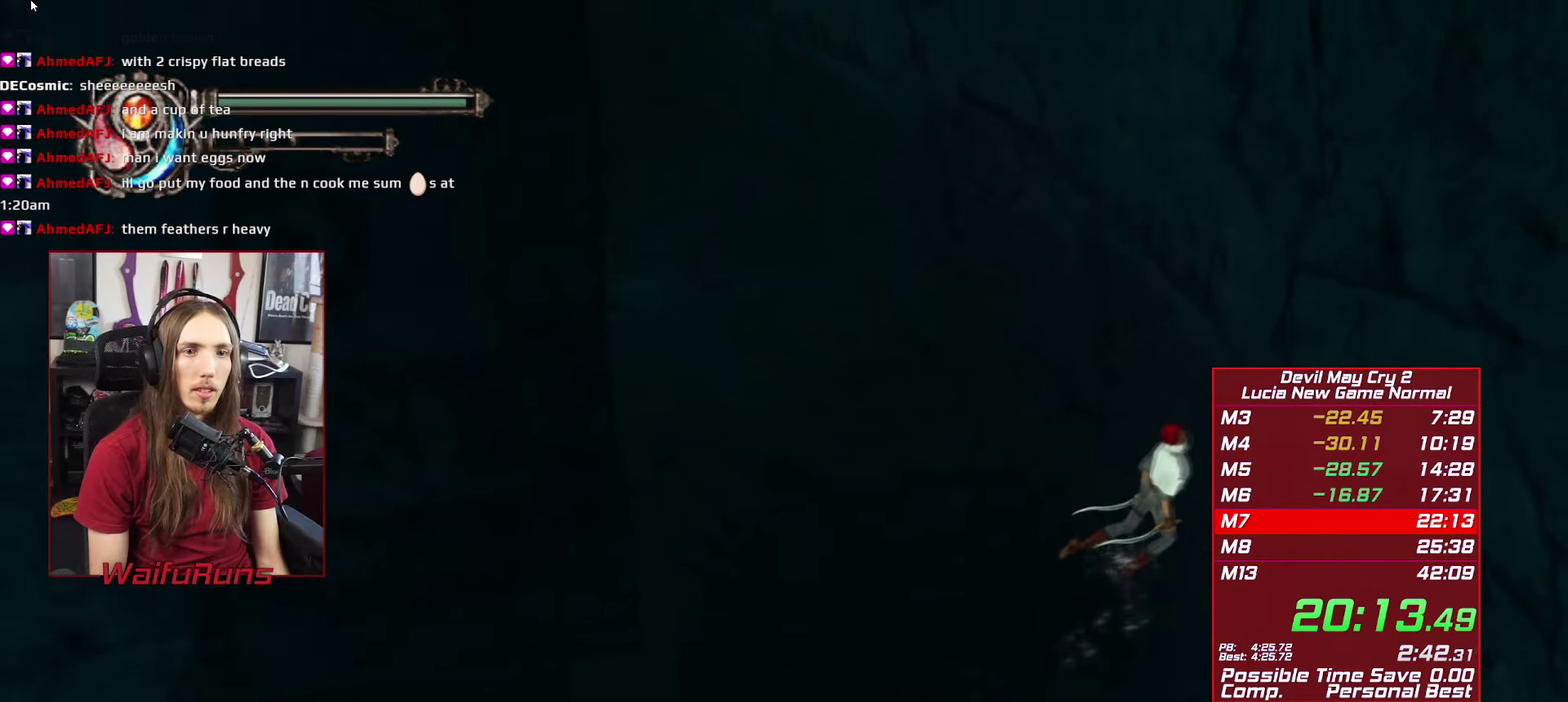
{"buttons": [], "left_stick": "right", "right_stick": "center", "events": [[50, "A", "down"], [133, "A", "up"], [183, "L2", "down"], [217, "A", "down"], [267, "A", "up"], [317, "L2", "up"], [367, "A", "down"], [450, "A", "up"]]}
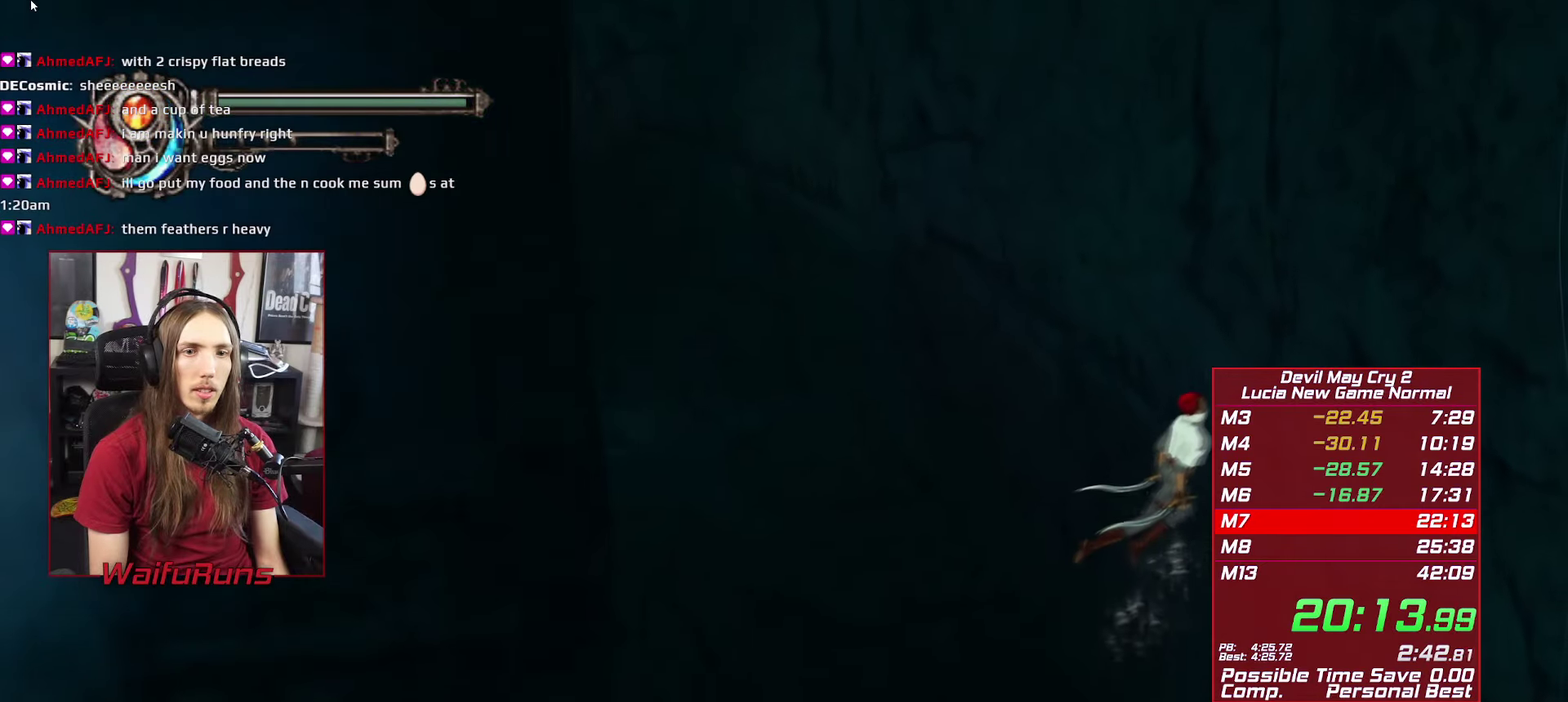
{"buttons": ["A"], "left_stick": "right", "right_stick": "center", "events": [[33, "A", "down"], [100, "A", "up"], [183, "A", "down"], [267, "A", "up"], [333, "A", "down"], [417, "A", "up"], [483, "A", "down"]]}